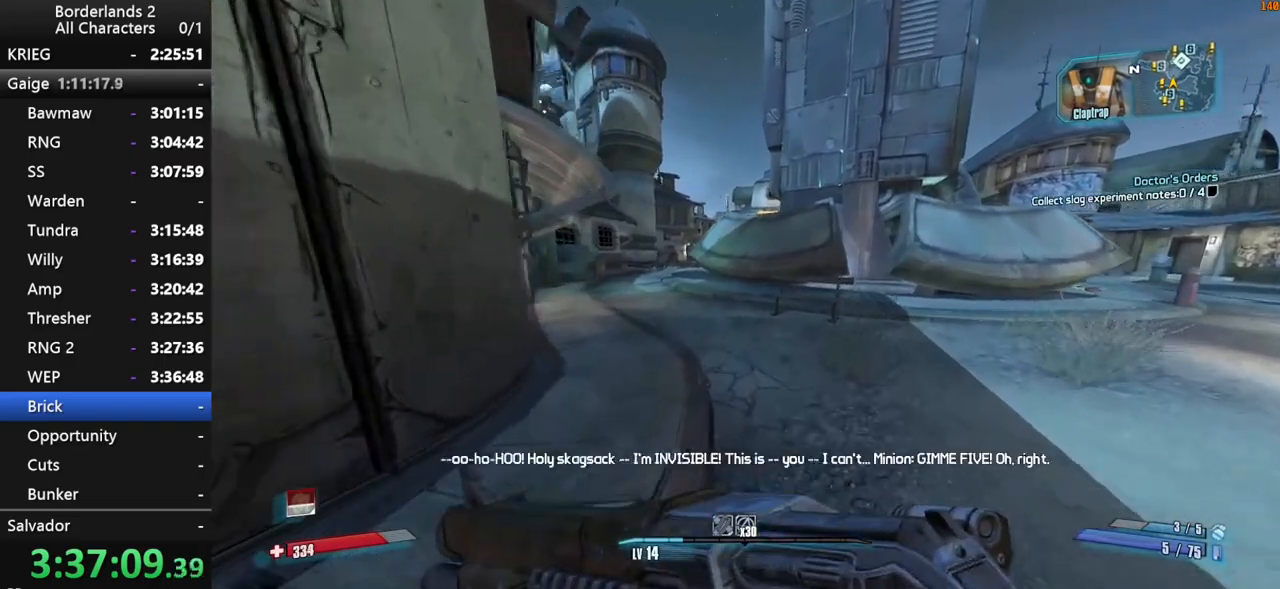
Gameplay with keyboard and mouse; each line is a JSON object with the keys and mouse buttons held at the frame after it. "events" lists presses ("down") and releases ("up") of "1", "2", "3", "4", "a", "b", "c", "ctrl", "d", "down", "e", "end", "escape", "f", "g", "left", "q", "r", "return", "right", "s", "shift", "space", "t", "tab", "up", "v", "w", "x", "y", "z", "mouse_left", "mouse_middle", "mouse_right", "mouse_wheel_up" and "mouse_wheel_down" between this image and that frame as [ms after this image, input, new state], when the widget could be followed in between. "mouse_left", "mouse_middle", "mouse_right", "mouse_wheel_up", "mouse_wheel_down" = the "left", "middle", "right", "wheel_up", "wheel_down" buttons of the "mouse" list. No other keys are recorded. "mouse_move" is the direction in which the mouse moves at that frame (one of eight, or "still"), when it could be read. Not read: other_keys.
{"keys": ["w"], "mouse": [], "mouse_move": "left", "events": []}
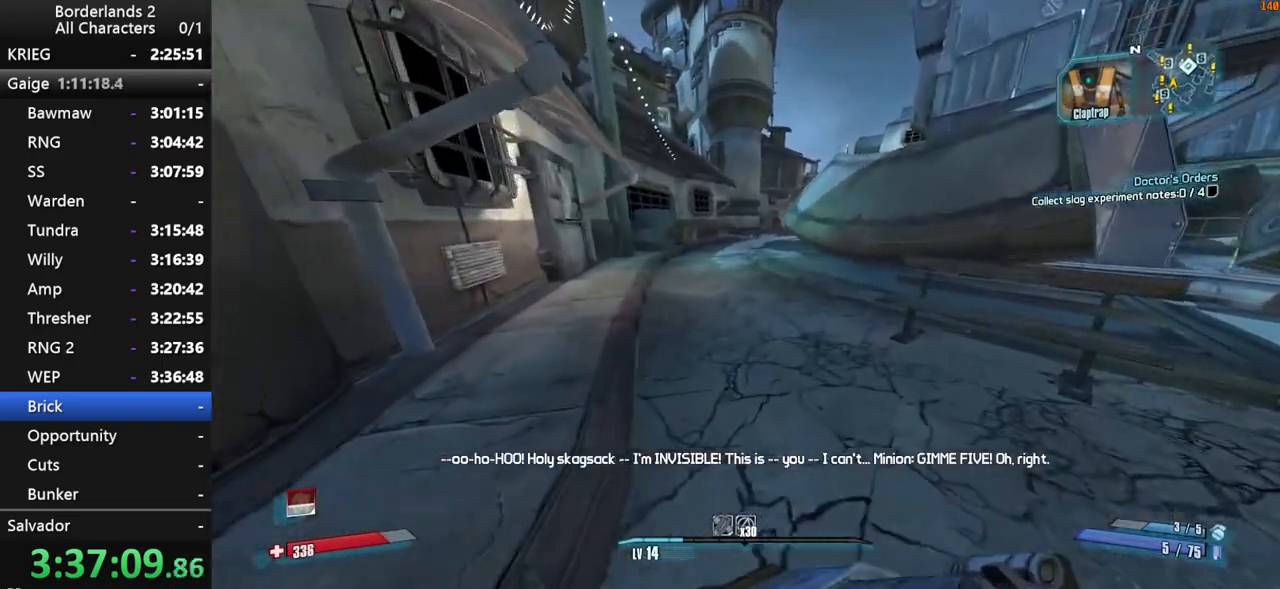
{"keys": ["w"], "mouse": [], "mouse_move": "down", "events": [[134, "g", "down"], [134, "space", "down"], [184, "space", "up"], [217, "g", "up"], [417, "a", "down"], [500, "a", "up"]]}
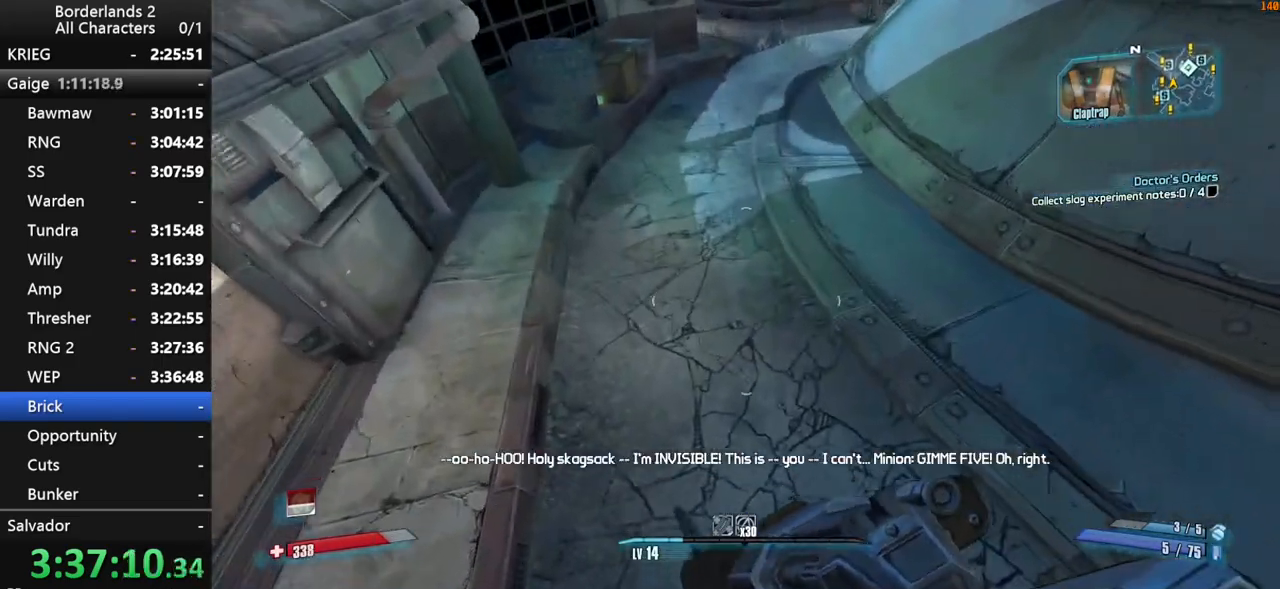
{"keys": ["shift", "w"], "mouse": [], "mouse_move": "up-left", "events": [[150, "a", "down"], [384, "a", "up"], [384, "shift", "down"]]}
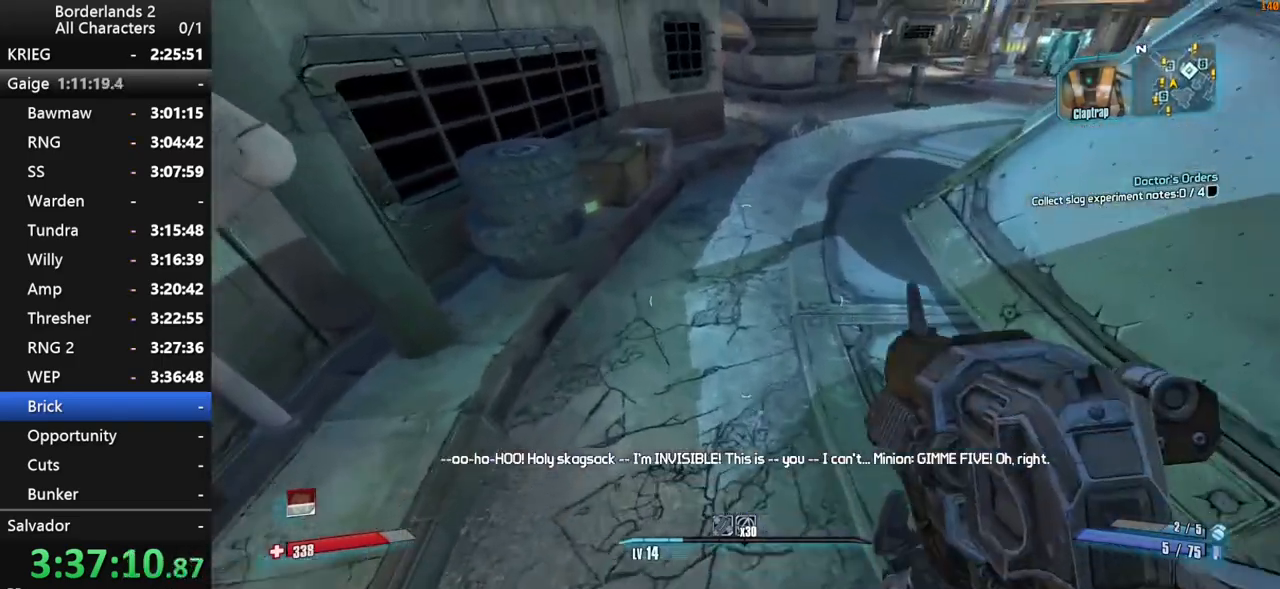
{"keys": ["w"], "mouse": [], "mouse_move": "up", "events": [[17, "shift", "up"], [67, "shift", "down"], [167, "shift", "up"], [200, "shift", "down"], [300, "shift", "up"], [350, "shift", "down"], [484, "shift", "up"]]}
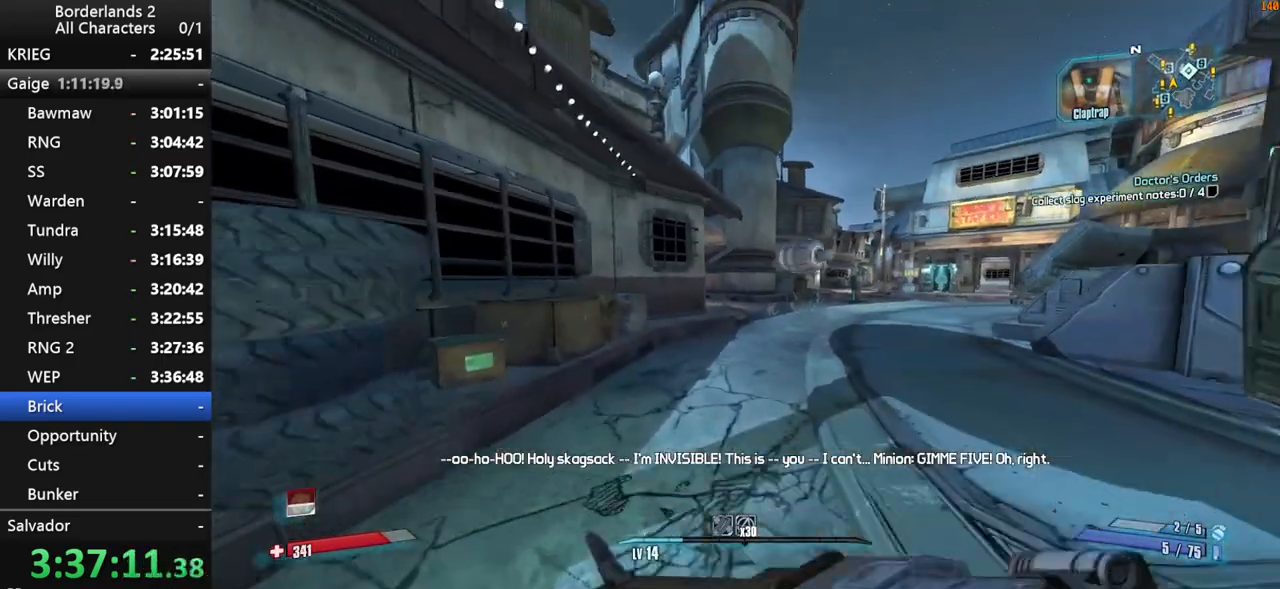
{"keys": ["shift", "w"], "mouse": [], "mouse_move": "still", "events": [[34, "shift", "down"], [134, "shift", "up"], [317, "shift", "down"]]}
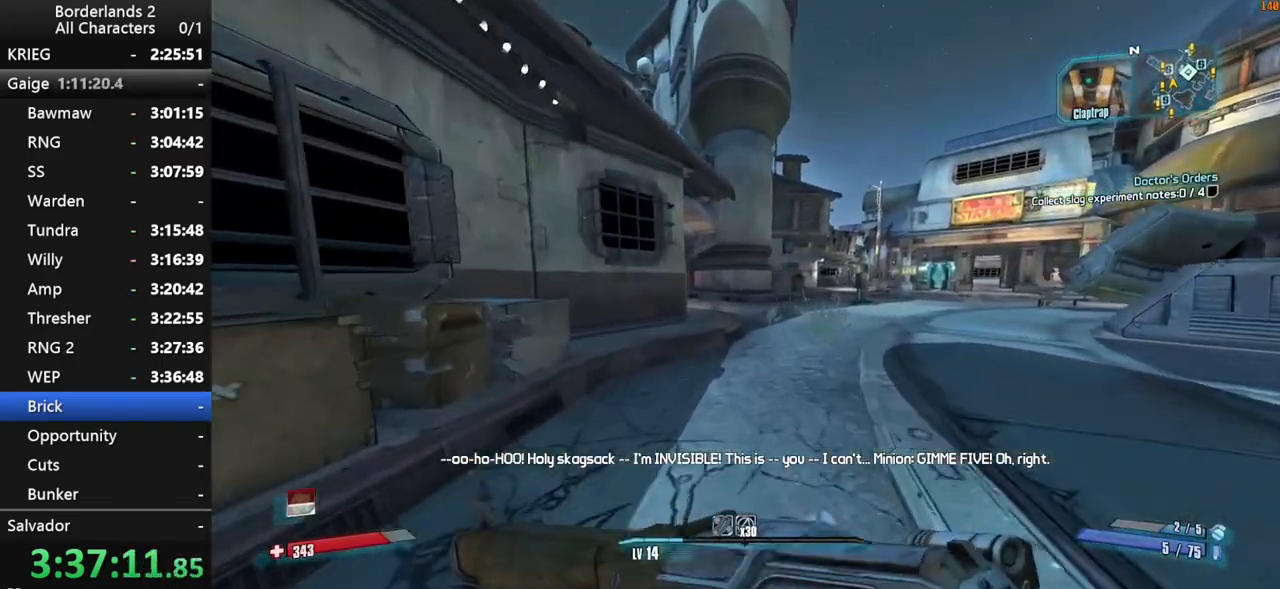
{"keys": ["shift", "w"], "mouse": [], "mouse_move": "still", "events": [[100, "shift", "up"], [100, "w", "up"], [234, "shift", "down"], [234, "w", "down"], [284, "space", "down"], [384, "space", "up"], [434, "shift", "up"], [467, "shift", "down"]]}
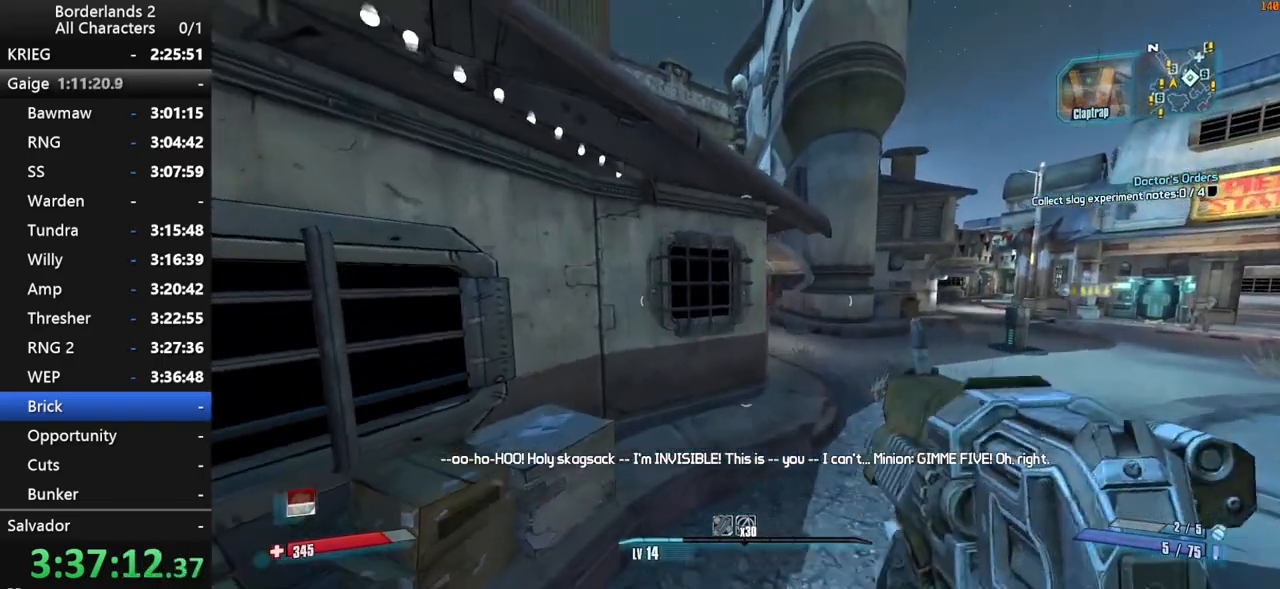
{"keys": ["d", "w"], "mouse": [], "mouse_move": "right", "events": [[17, "shift", "up"], [484, "d", "down"]]}
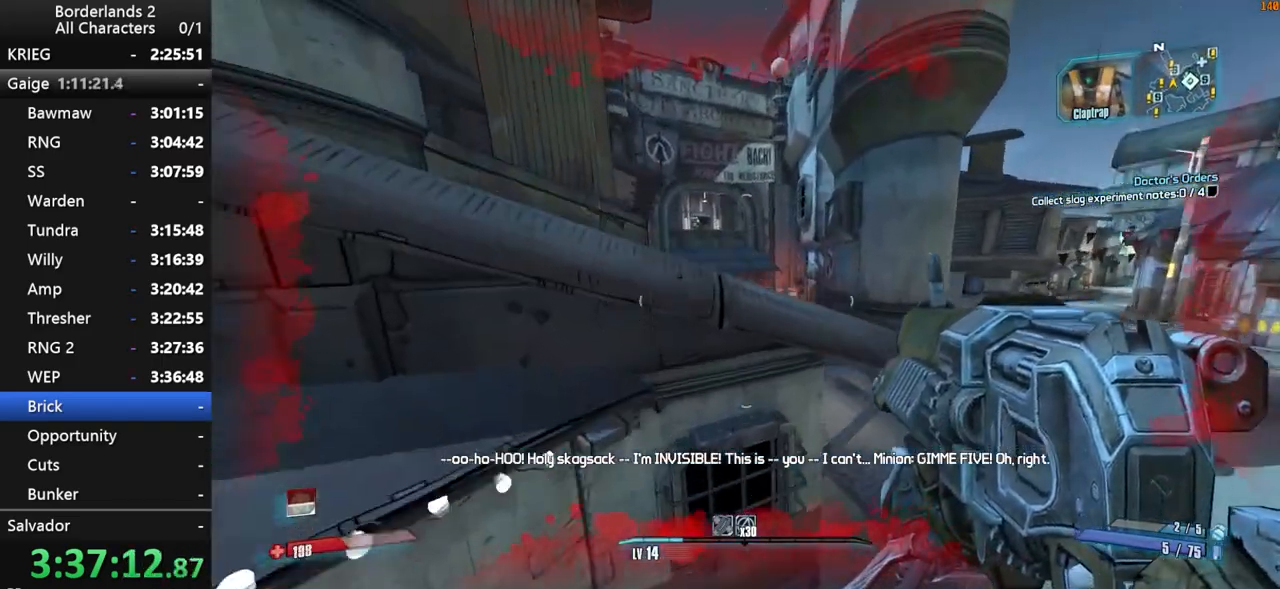
{"keys": ["shift", "w"], "mouse": [], "mouse_move": "still", "events": [[34, "shift", "down"], [134, "d", "up"], [184, "a", "down"], [317, "a", "up"]]}
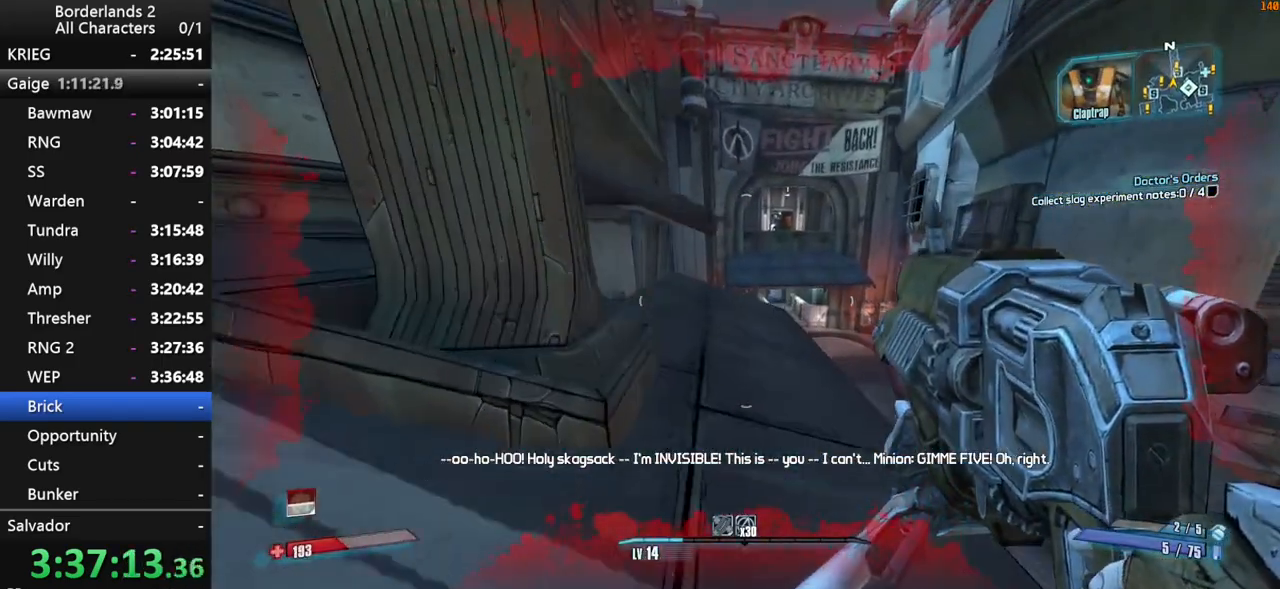
{"keys": ["shift", "w"], "mouse": [], "mouse_move": "still", "events": []}
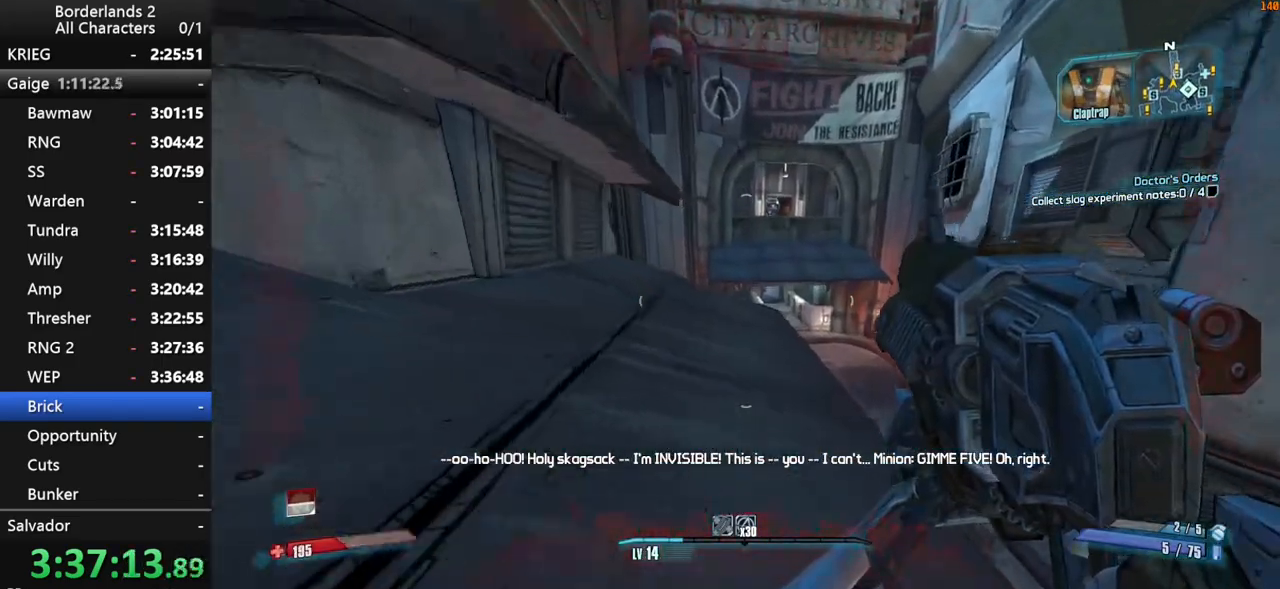
{"keys": ["w"], "mouse": [], "mouse_move": "still", "events": [[484, "shift", "up"]]}
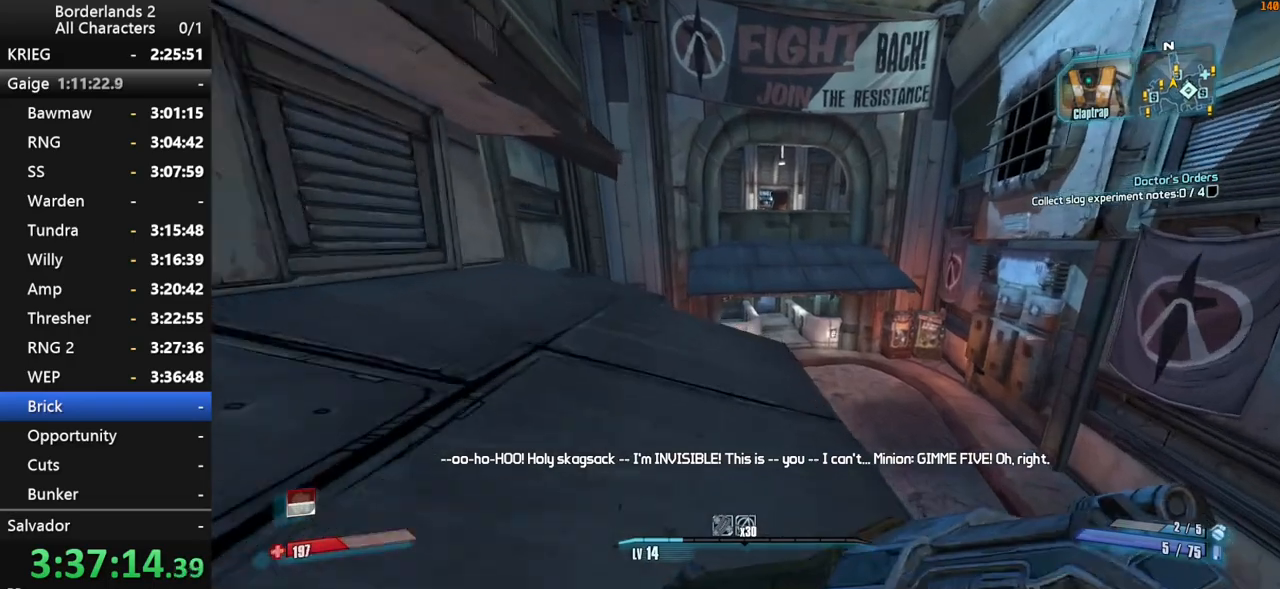
{"keys": ["w"], "mouse": [], "mouse_move": "still", "events": []}
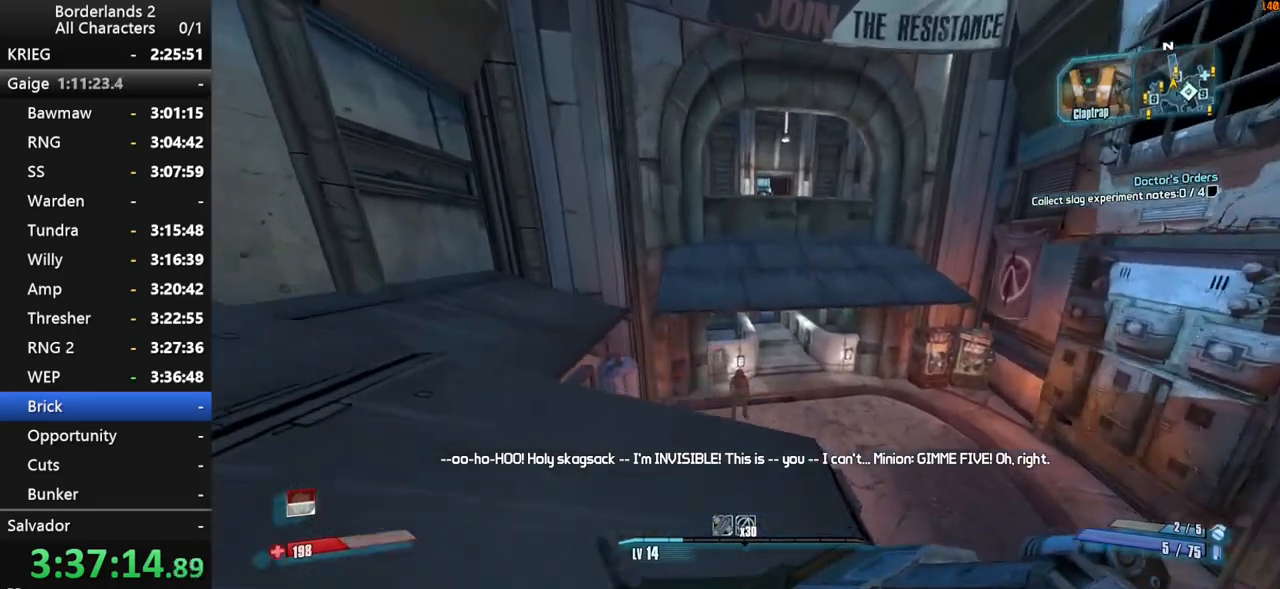
{"keys": ["space", "w"], "mouse": [], "mouse_move": "still", "events": [[284, "space", "down"]]}
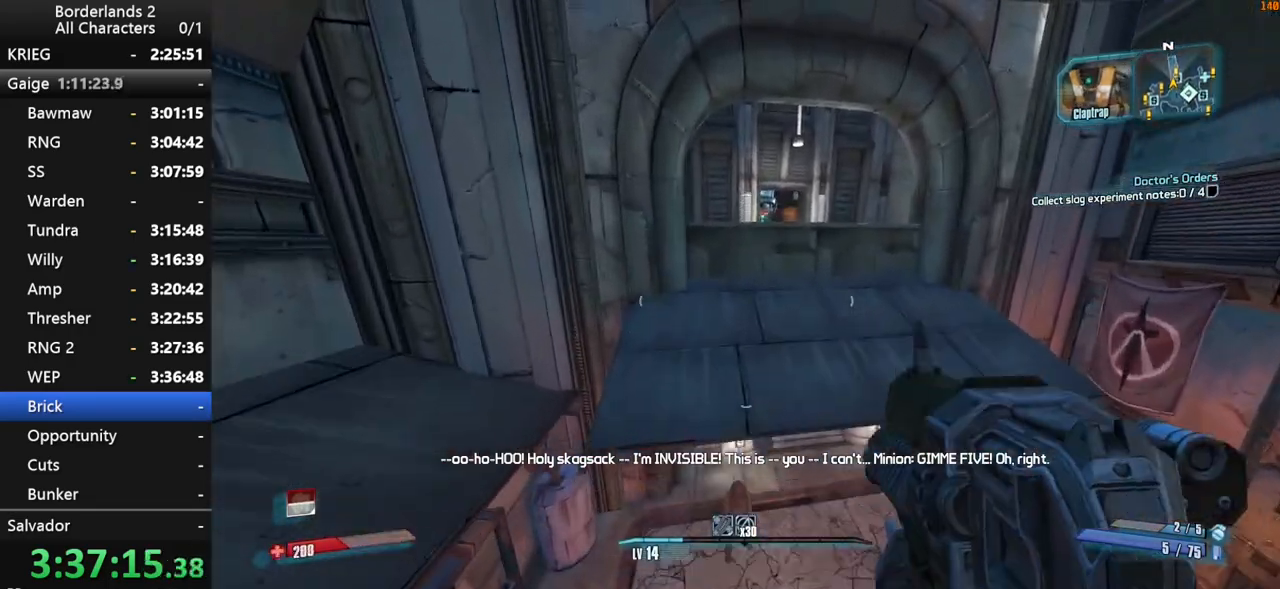
{"keys": ["a", "w"], "mouse": [], "mouse_move": "still", "events": [[67, "d", "down"], [300, "d", "up"], [350, "space", "up"], [484, "a", "down"]]}
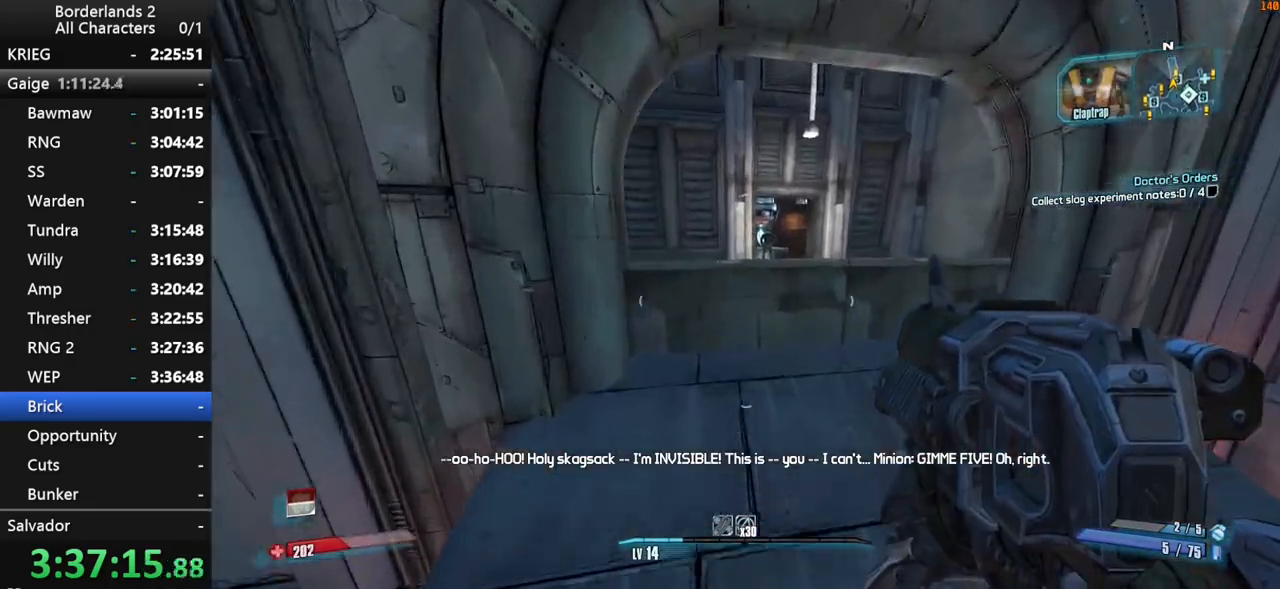
{"keys": ["w"], "mouse": [], "mouse_move": "still", "events": [[134, "a", "up"], [267, "d", "down"], [417, "d", "up"]]}
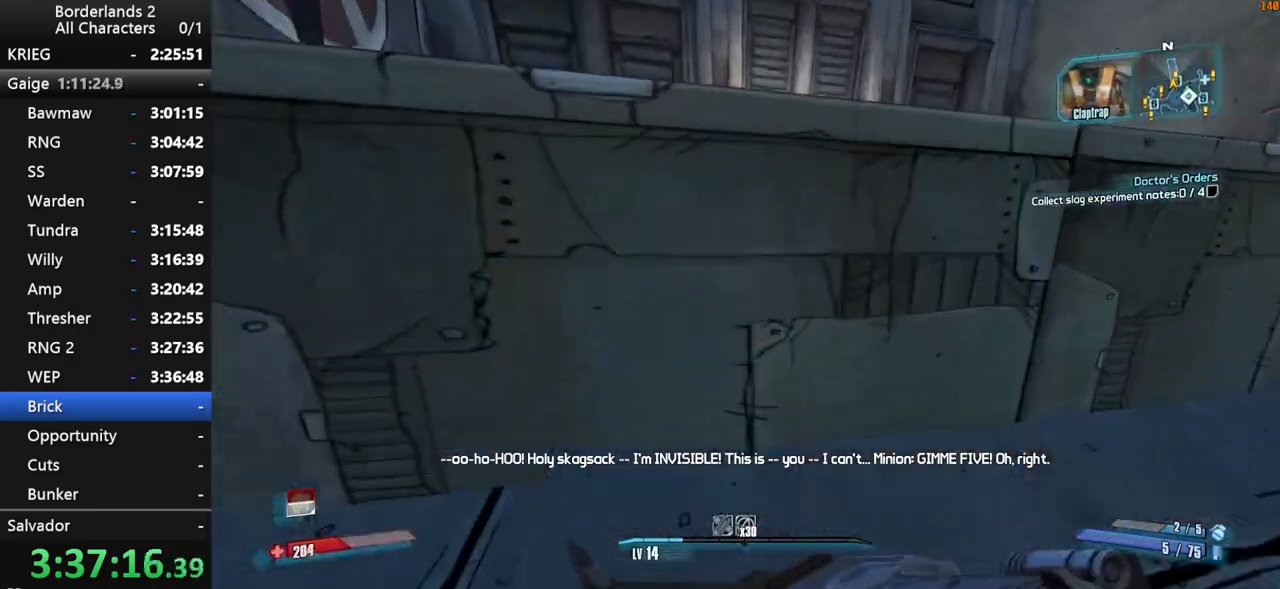
{"keys": ["a", "shift", "w"], "mouse": [], "mouse_move": "still", "events": [[100, "shift", "down"], [100, "space", "down"], [334, "space", "up"], [384, "a", "down"]]}
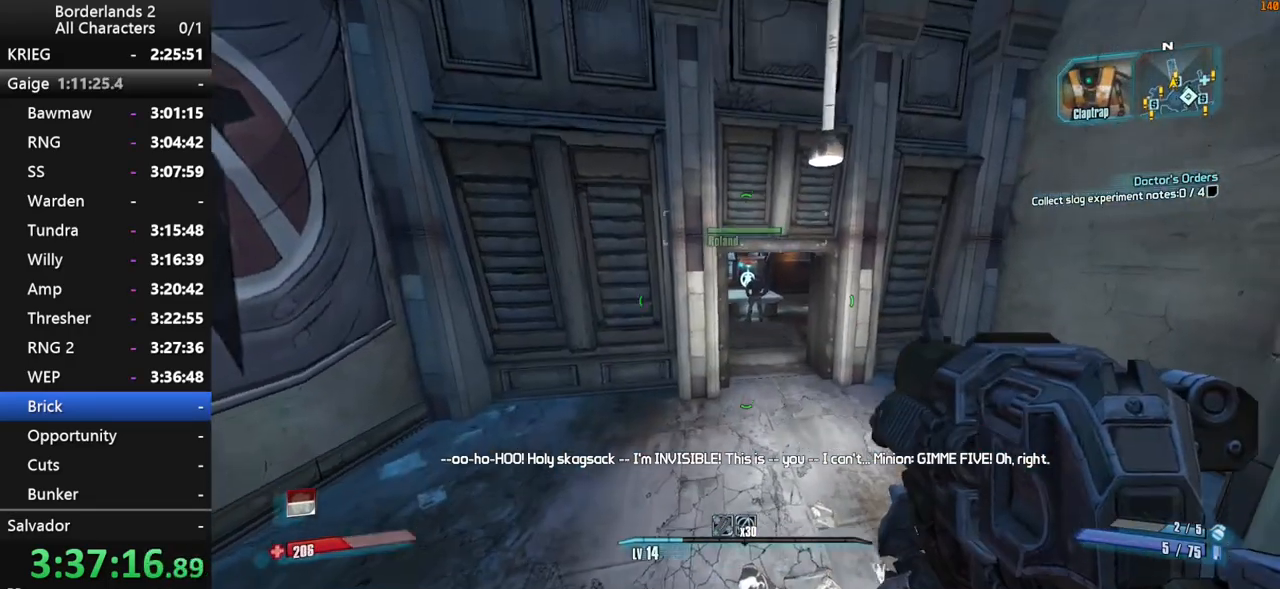
{"keys": ["shift", "w"], "mouse": [], "mouse_move": "still", "events": [[17, "a", "up"], [167, "d", "down"], [300, "d", "up"]]}
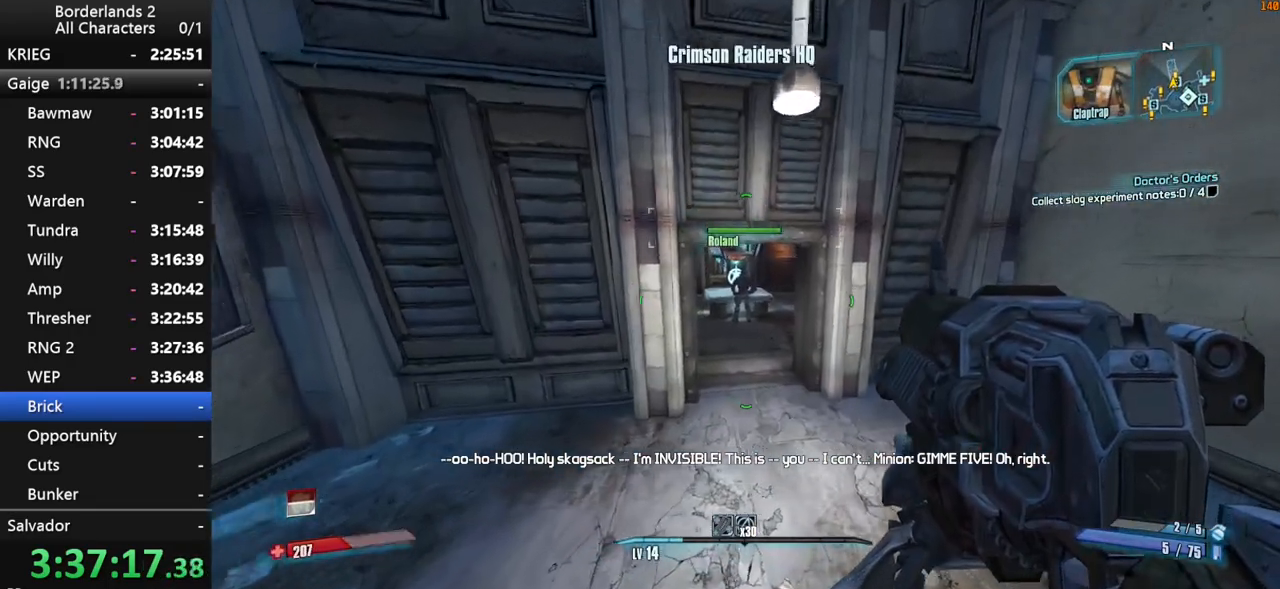
{"keys": ["w"], "mouse": [], "mouse_move": "still", "events": [[500, "shift", "up"]]}
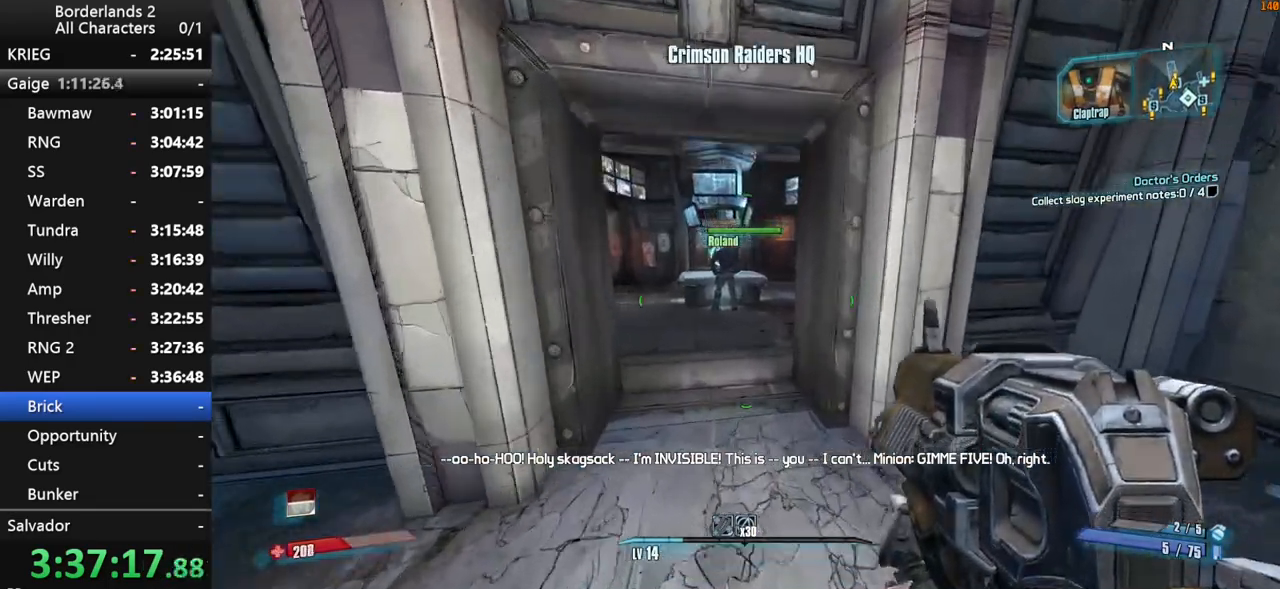
{"keys": ["a", "w"], "mouse": [], "mouse_move": "right", "events": [[284, "a", "down"]]}
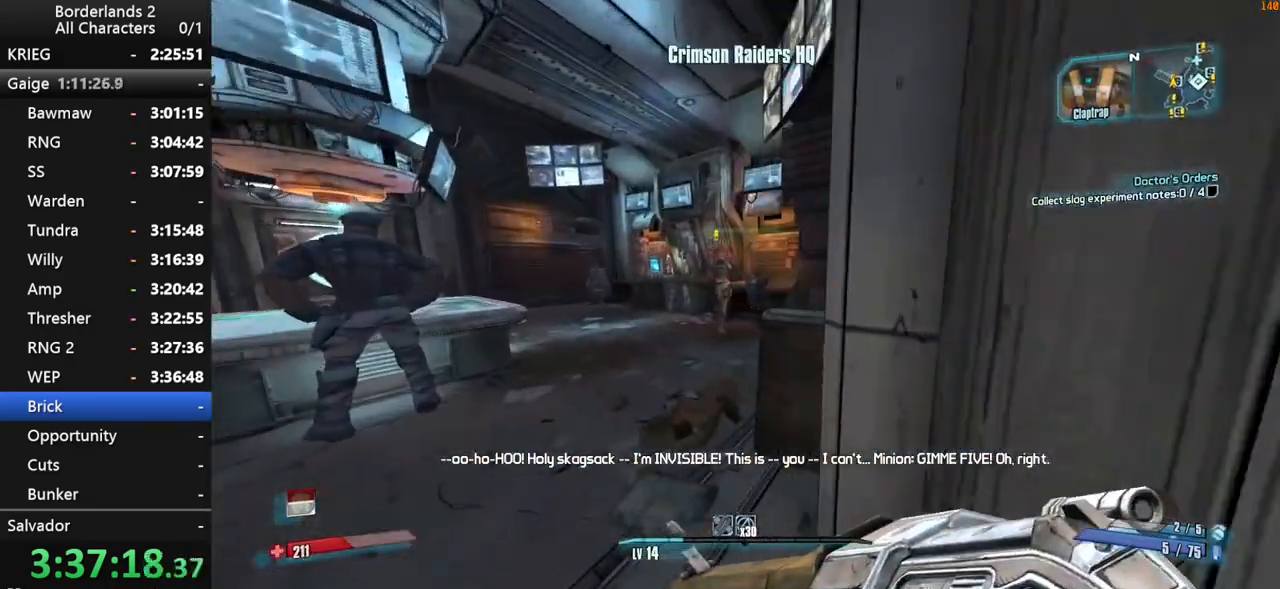
{"keys": ["e"], "mouse": [], "mouse_move": "still", "events": [[167, "a", "up"], [484, "e", "down"], [484, "w", "up"]]}
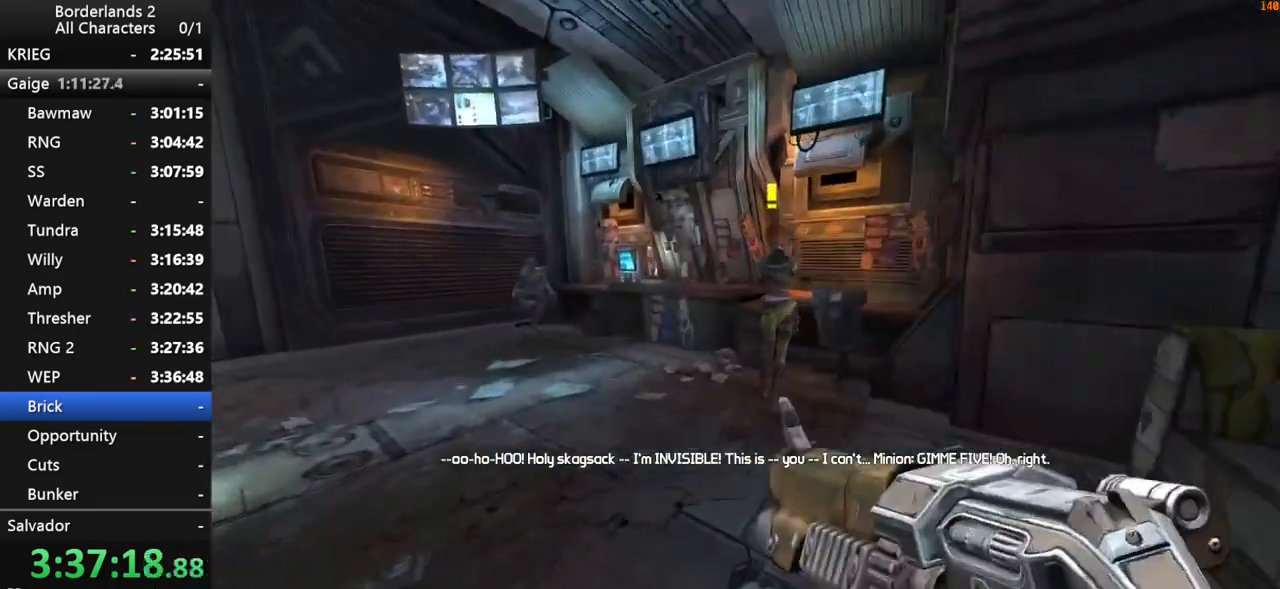
{"keys": ["a"], "mouse": [], "mouse_move": "left", "events": [[34, "e", "up"], [134, "e", "down"], [184, "e", "up"], [267, "e", "down"], [317, "a", "down"], [367, "e", "up"]]}
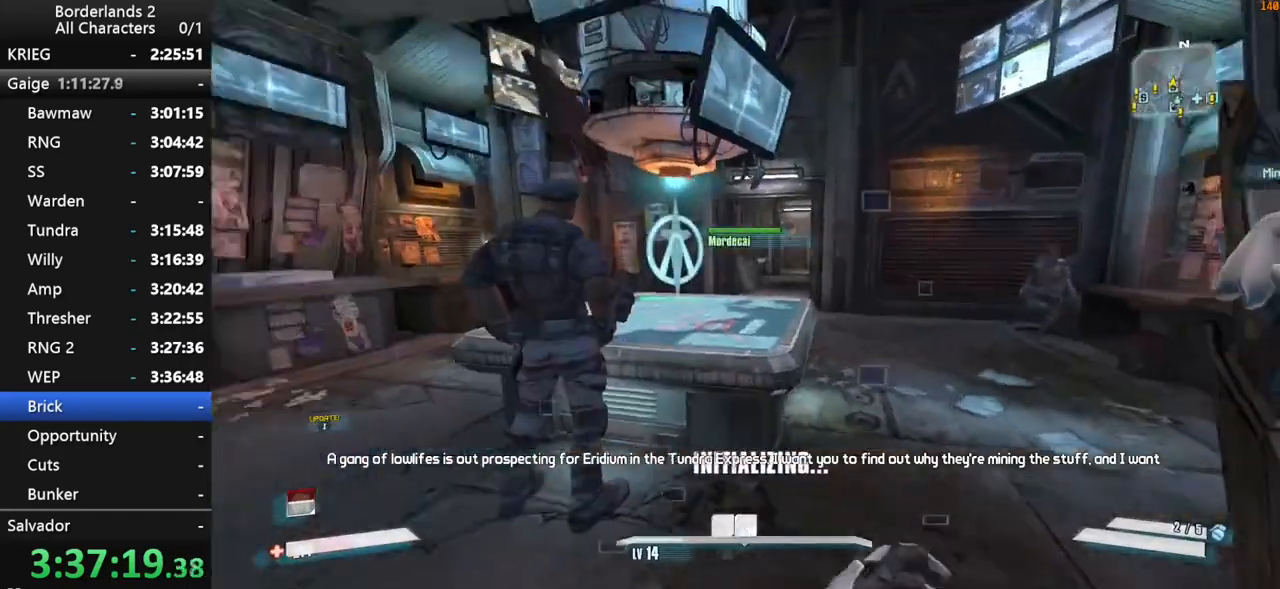
{"keys": ["e"], "mouse": [], "mouse_move": "still", "events": [[150, "a", "up"], [150, "e", "down"], [200, "e", "up"], [284, "e", "down"], [334, "e", "up"], [434, "e", "down"]]}
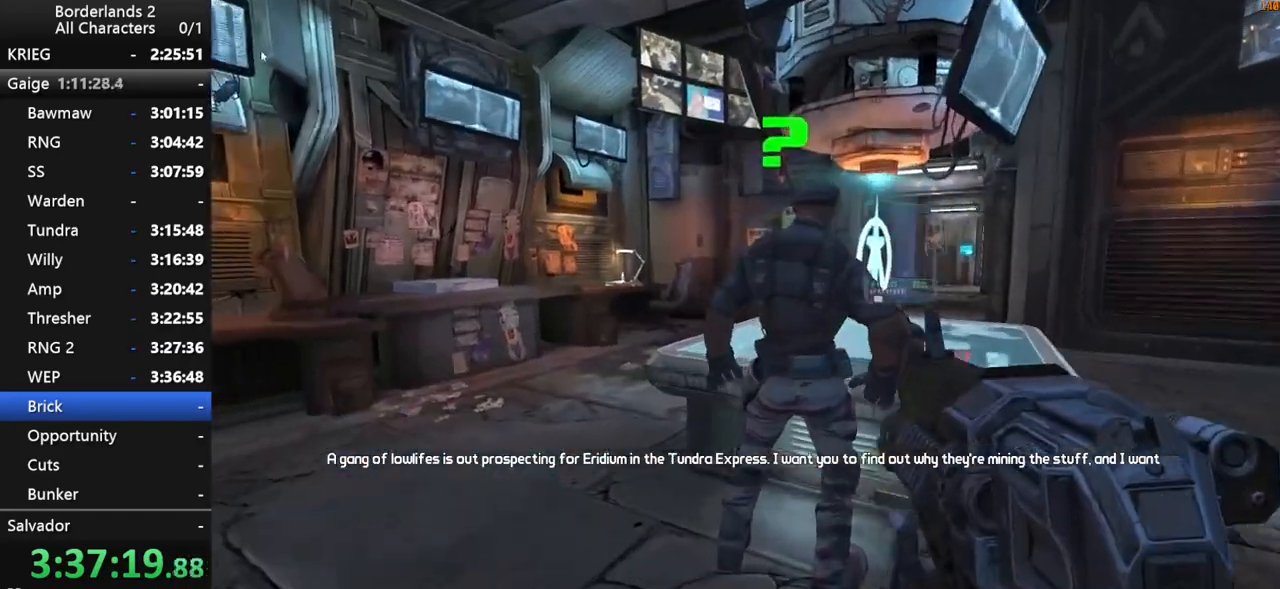
{"keys": [], "mouse": [], "mouse_move": "right", "events": [[17, "e", "up"], [67, "e", "down"], [167, "e", "up"], [200, "e", "down"], [300, "e", "up"], [350, "e", "down"], [484, "e", "up"]]}
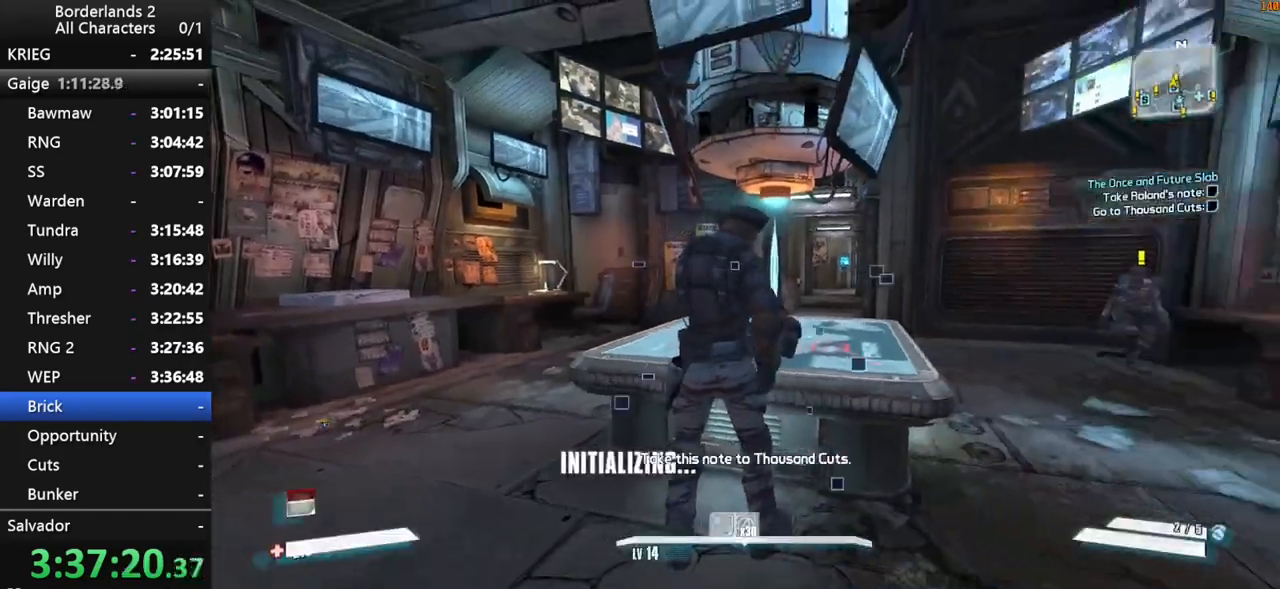
{"keys": [], "mouse": [], "mouse_move": "still", "events": [[34, "a", "down"], [184, "a", "up"], [367, "s", "down"], [500, "s", "up"]]}
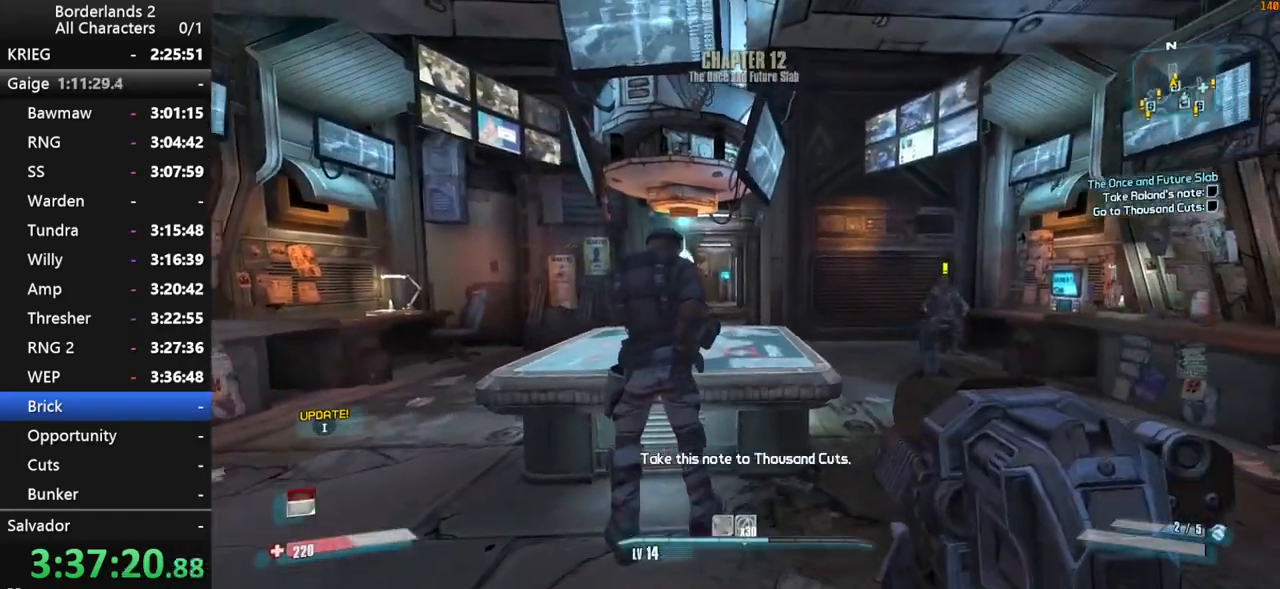
{"keys": ["e"], "mouse": [], "mouse_move": "right", "events": [[100, "a", "down"], [150, "a", "up"], [150, "e", "down"], [200, "e", "up"], [334, "e", "down"], [384, "e", "up"], [467, "e", "down"]]}
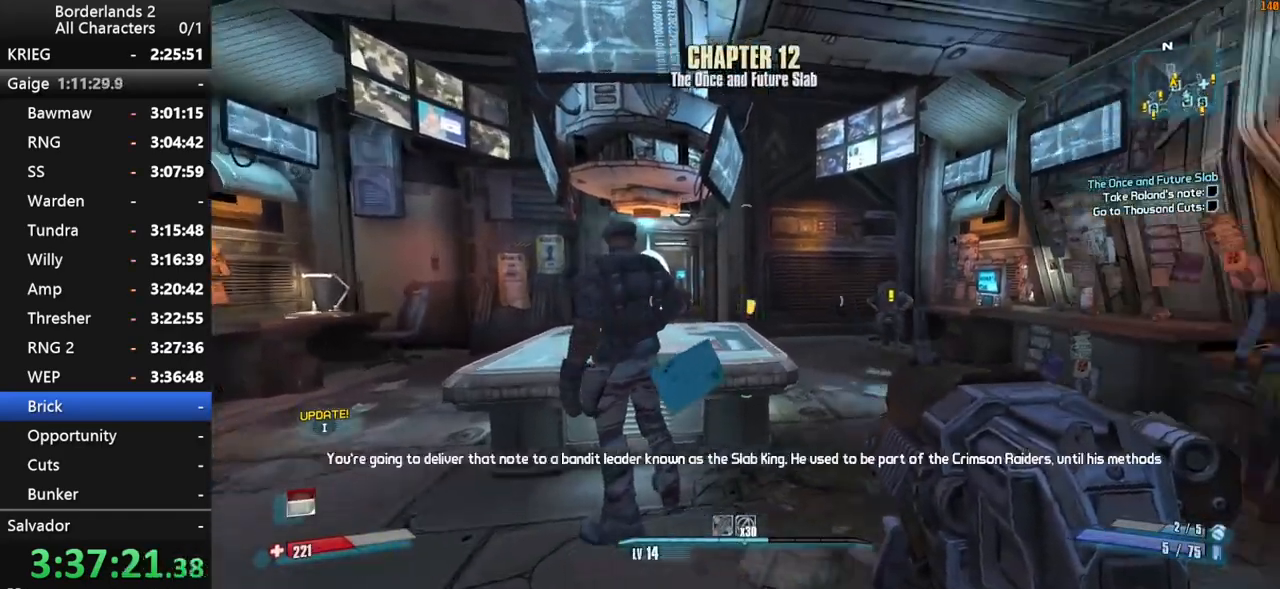
{"keys": ["d", "shift", "w"], "mouse": [], "events": [[17, "e", "up"], [17, "s", "down"], [117, "d", "down"], [167, "s", "up"], [167, "shift", "down"], [250, "d", "up"], [250, "w", "down"], [450, "d", "down"]]}
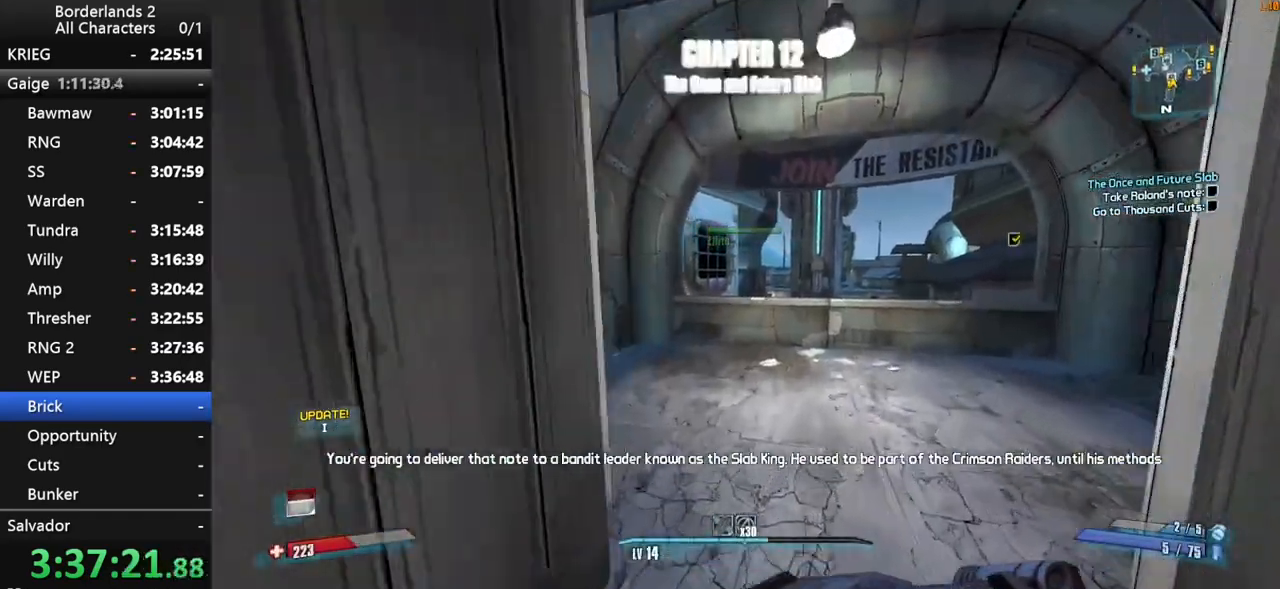
{"keys": ["w"], "mouse": [], "mouse_move": "down", "events": [[84, "d", "up"], [134, "shift", "up"], [184, "space", "down"], [267, "space", "up"]]}
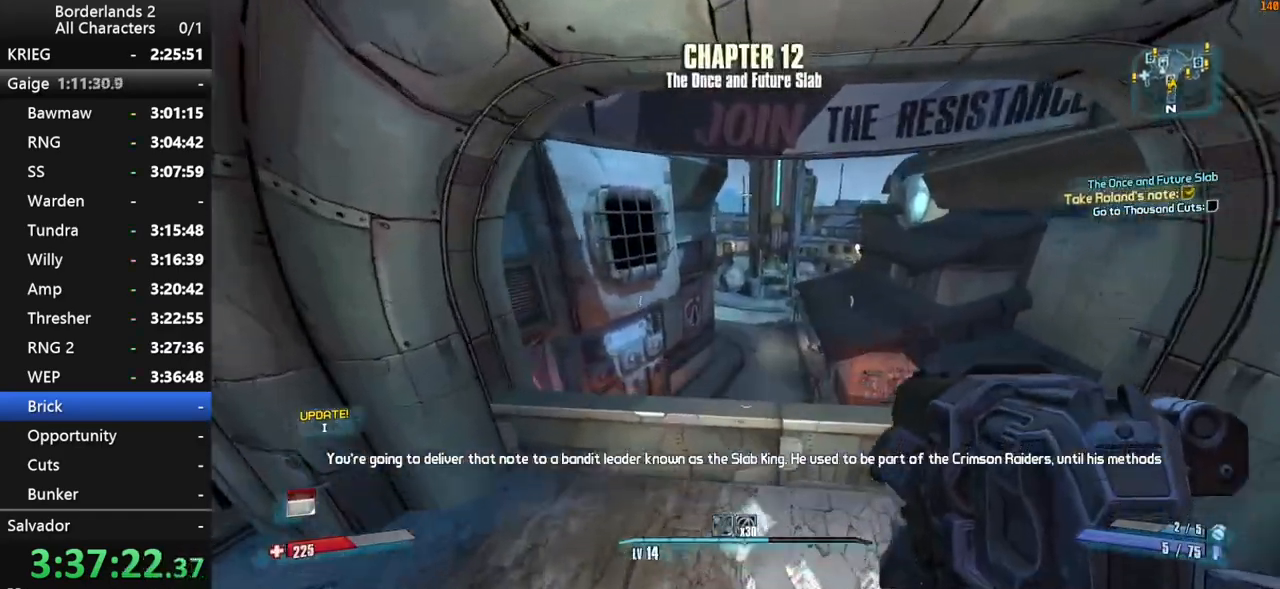
{"keys": ["w"], "mouse": [], "mouse_move": "still", "events": []}
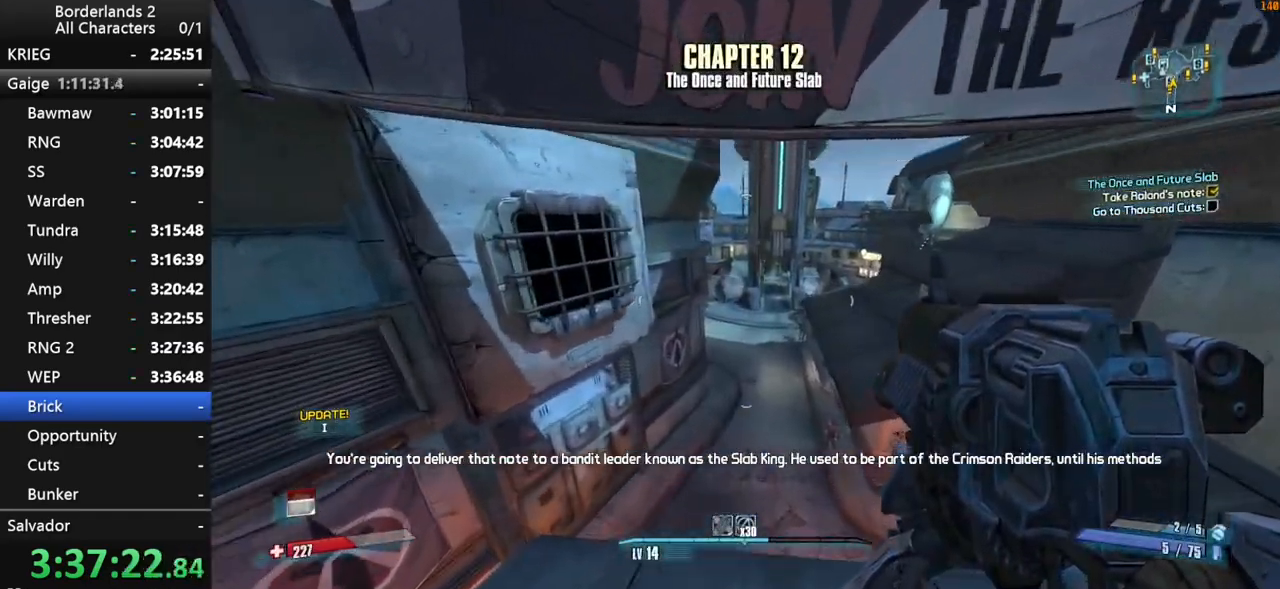
{"keys": ["w"], "mouse": [], "mouse_move": "still", "events": []}
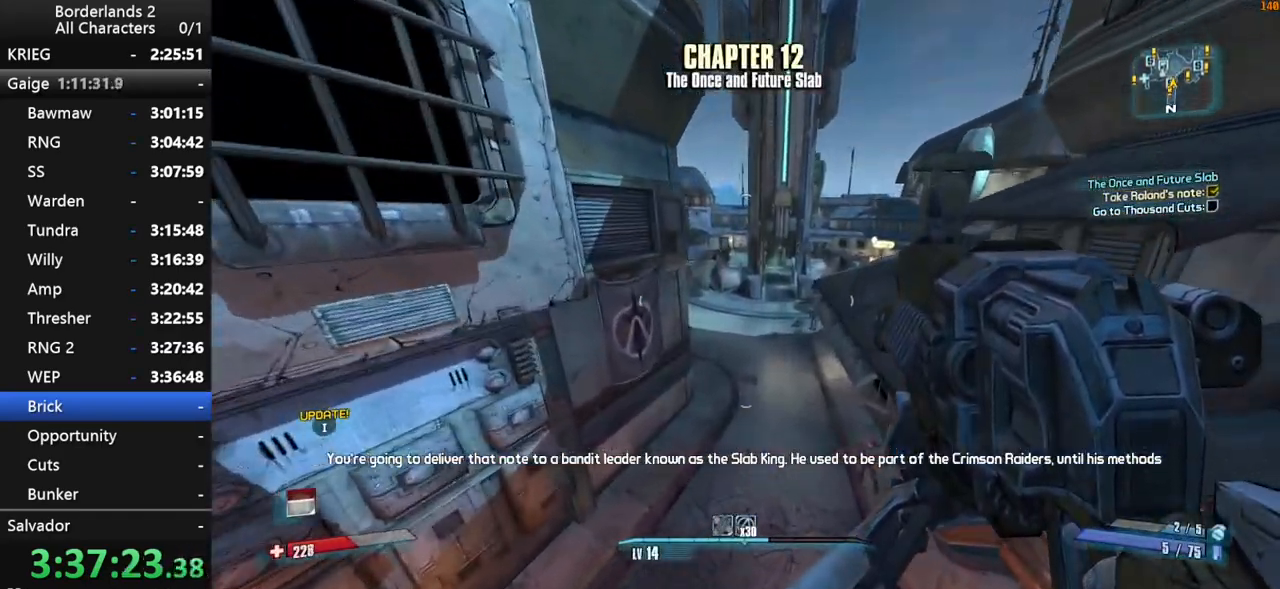
{"keys": ["w"], "mouse": [], "mouse_move": "still", "events": []}
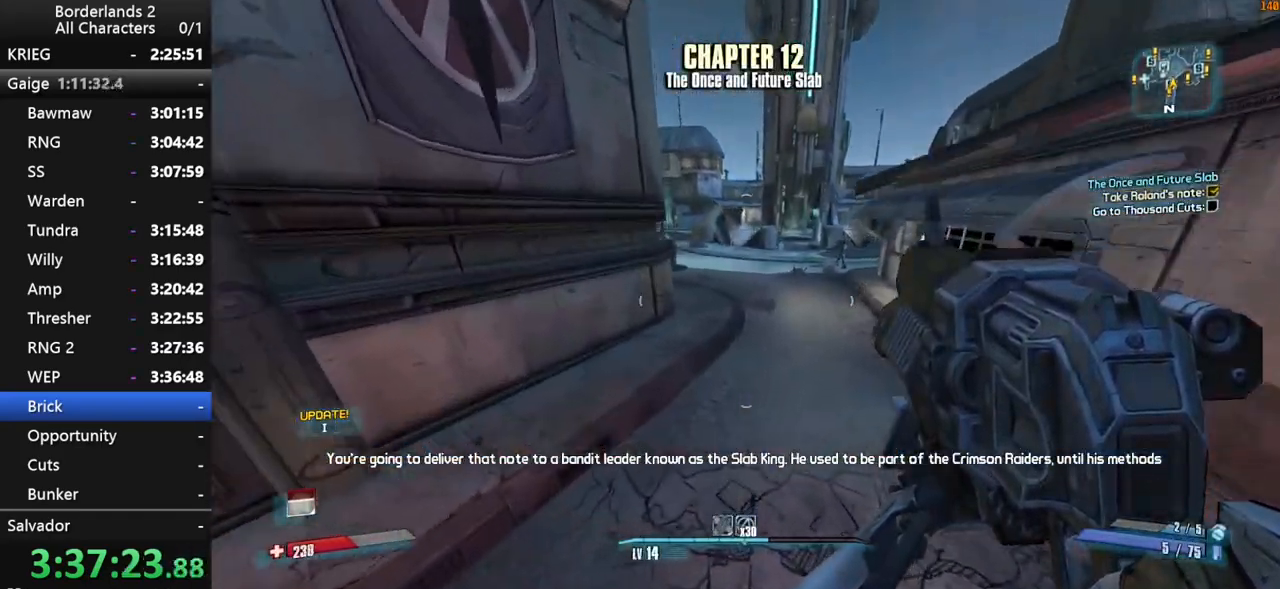
{"keys": ["space", "w"], "mouse": [], "mouse_move": "left", "events": [[234, "space", "down"], [334, "space", "up"], [434, "space", "down"]]}